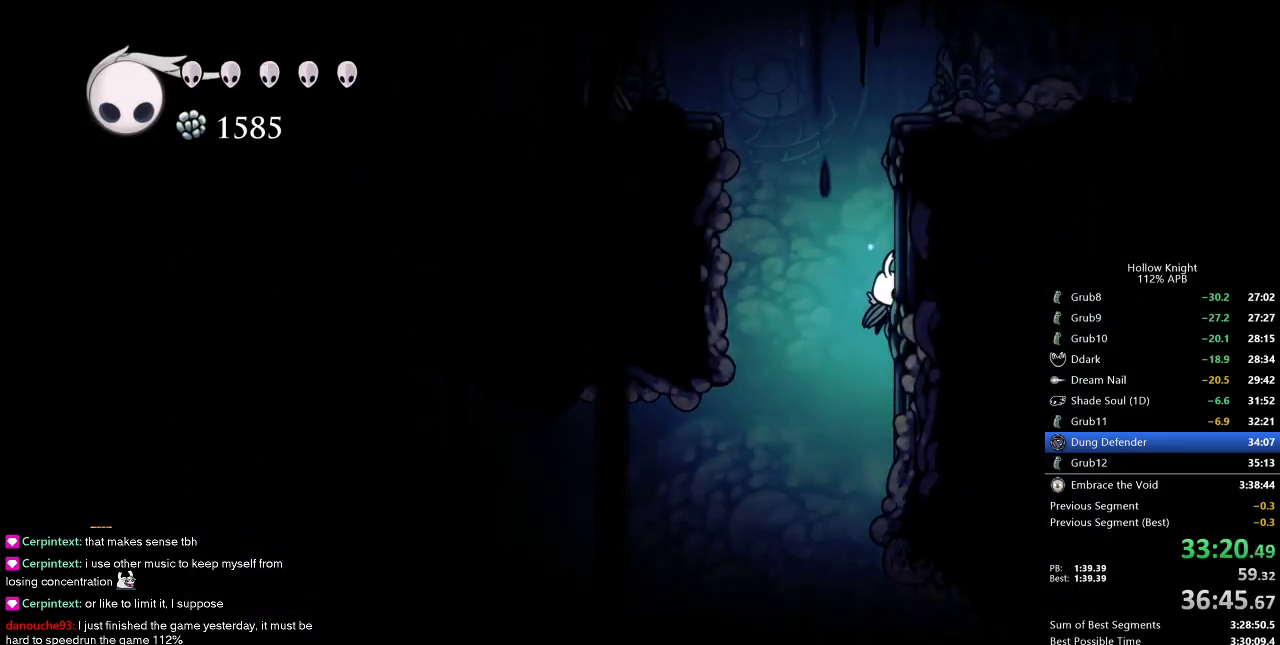
Gameplay with keyboard; each line is a JSON object with the keys held at the frame after it. "events" lists presses ("down") and releases ("up") of "cdash", "dash", "dnail", "down", "heal", "inv", "jump", "left", "nail", "right", "spell" and "up" between this image and that frame as [ms after this image, input, new state], when the widget could be followed in between. No other keys are recorded. Mouse input is not recorded. Key names are as the overlay labels them; some are game actions (e.g. jump) rather than physical keys.
{"keys": ["left"], "events": [[17, "jump", "up"], [67, "jump", "down"], [67, "left", "down"], [117, "right", "up"], [433, "jump", "up"]]}
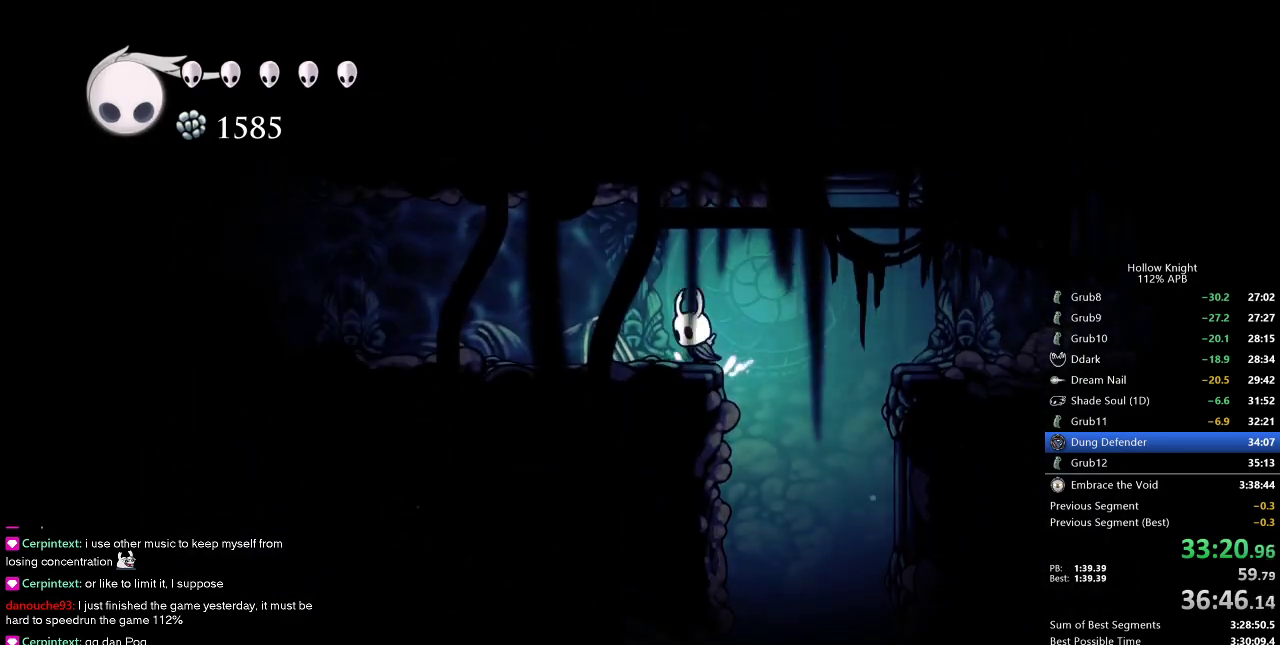
{"keys": ["left"], "events": [[50, "jump", "down"], [183, "dash", "down"], [217, "jump", "up"], [267, "dash", "up"]]}
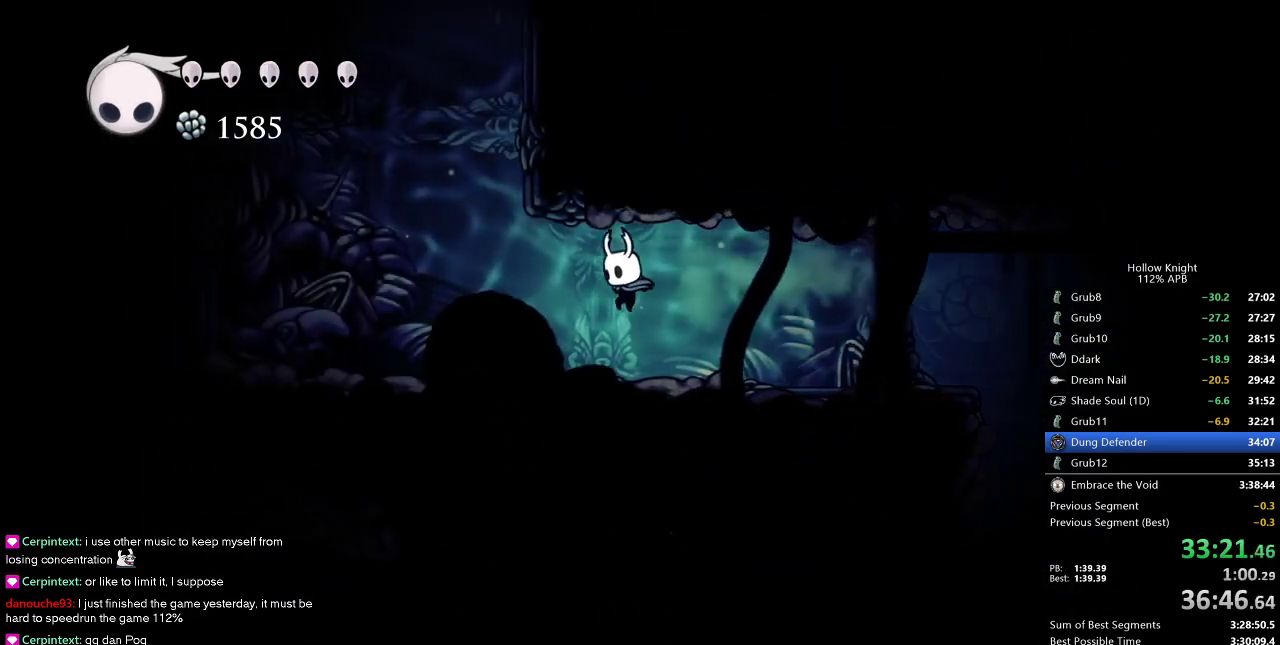
{"keys": ["jump", "right"], "events": [[283, "jump", "down"], [417, "left", "up"], [417, "right", "down"]]}
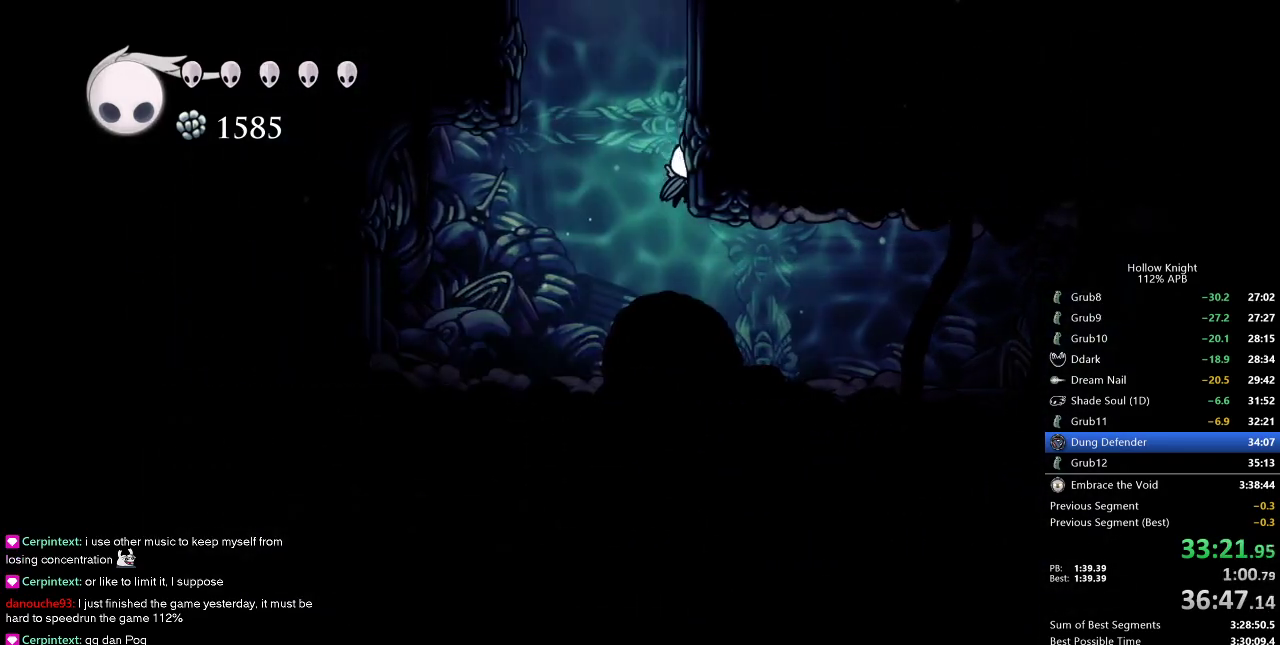
{"keys": ["jump", "right"], "events": [[67, "jump", "up"], [117, "jump", "down"]]}
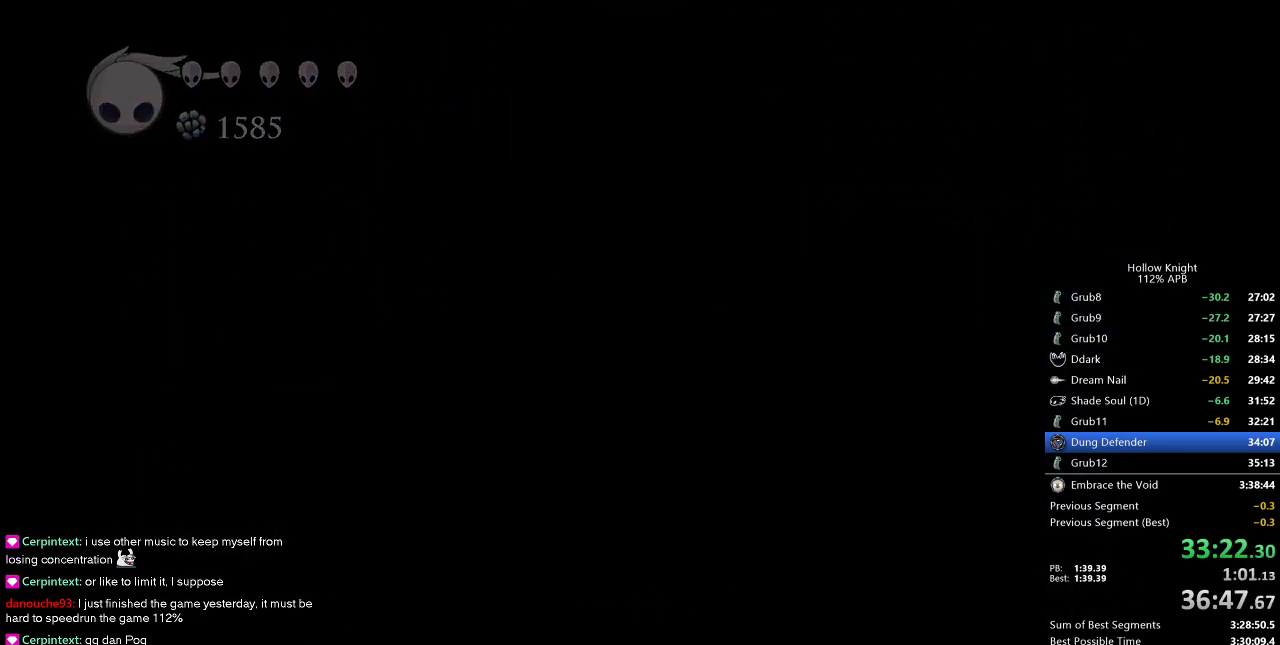
{"keys": ["right"], "events": [[33, "jump", "up"]]}
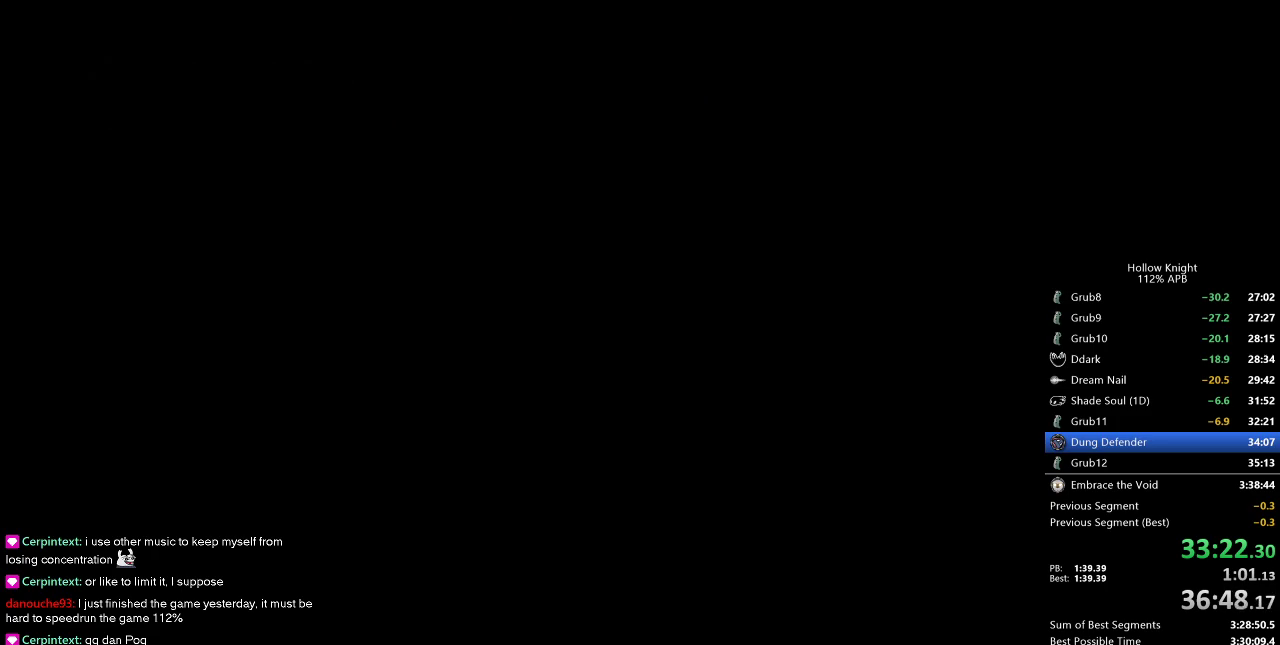
{"keys": ["right"], "events": []}
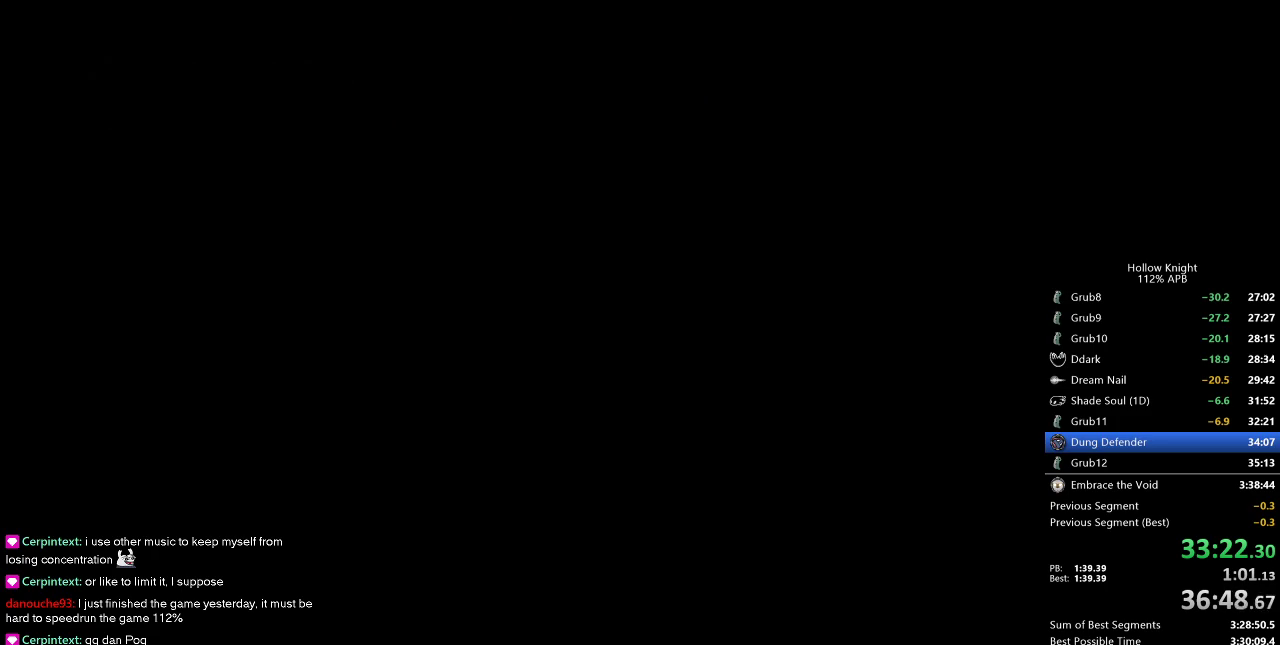
{"keys": ["right"], "events": []}
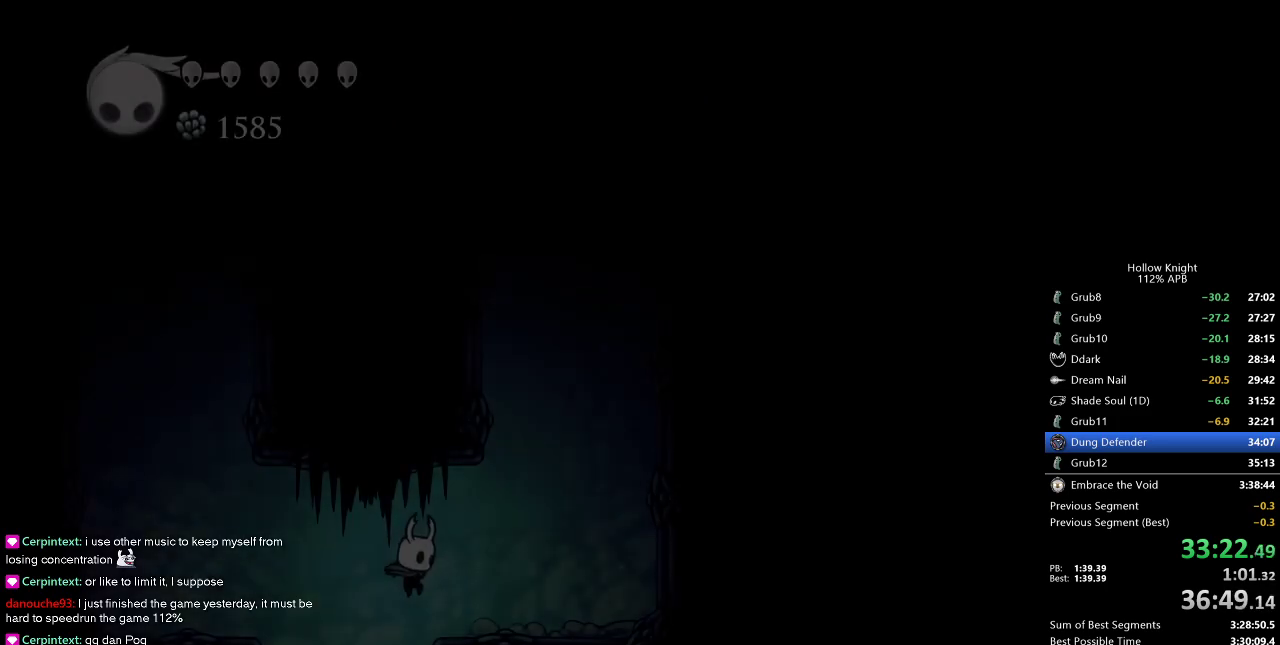
{"keys": ["jump", "left"], "events": [[300, "jump", "down"], [450, "right", "up"], [500, "left", "down"]]}
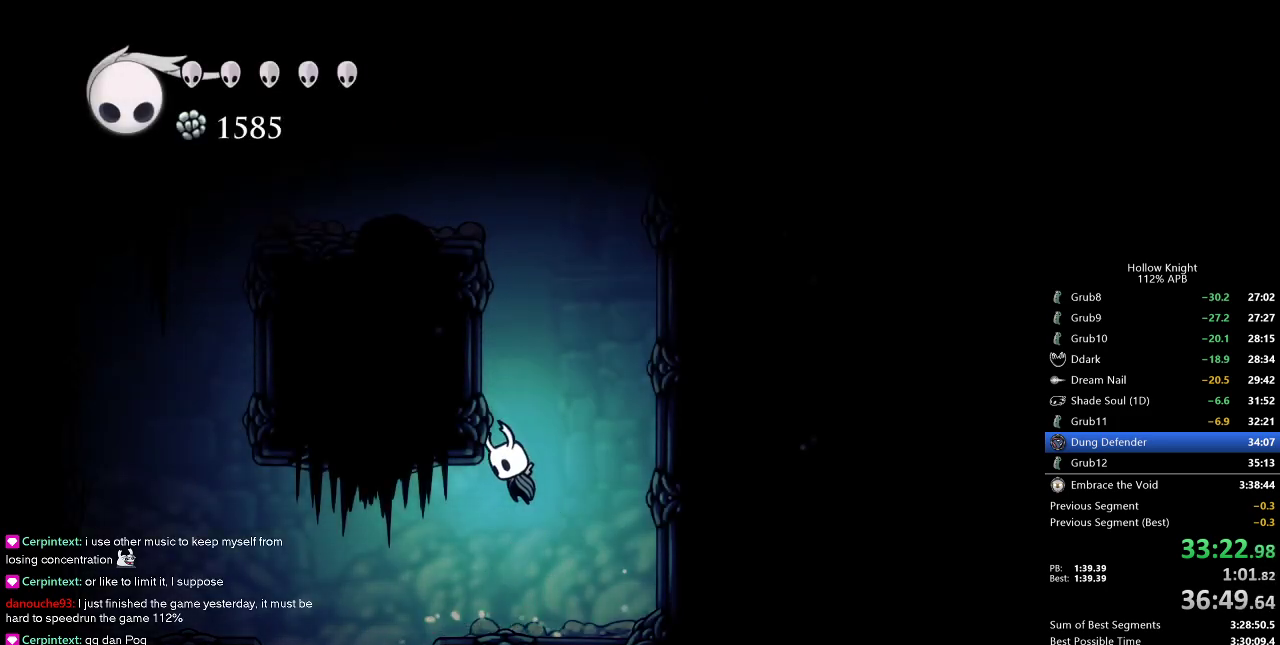
{"keys": ["jump", "left"], "events": [[133, "jump", "up"], [183, "jump", "down"]]}
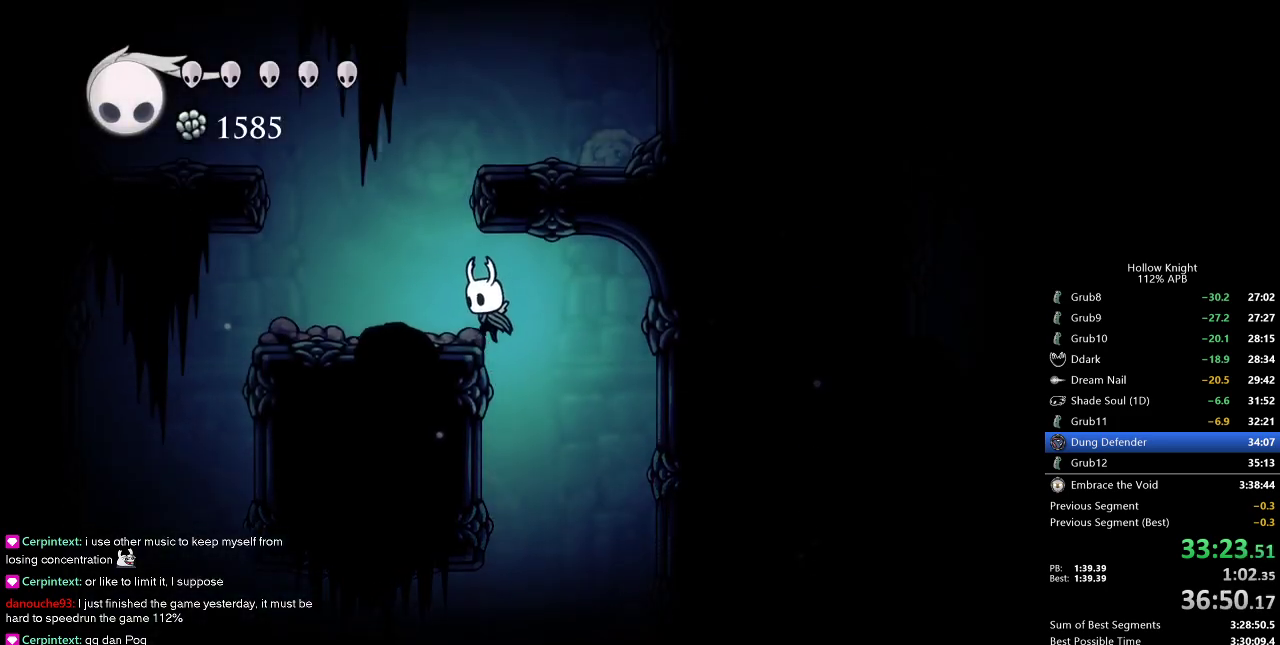
{"keys": ["jump", "right"], "events": [[50, "jump", "up"], [200, "jump", "down"], [283, "left", "up"], [383, "right", "down"]]}
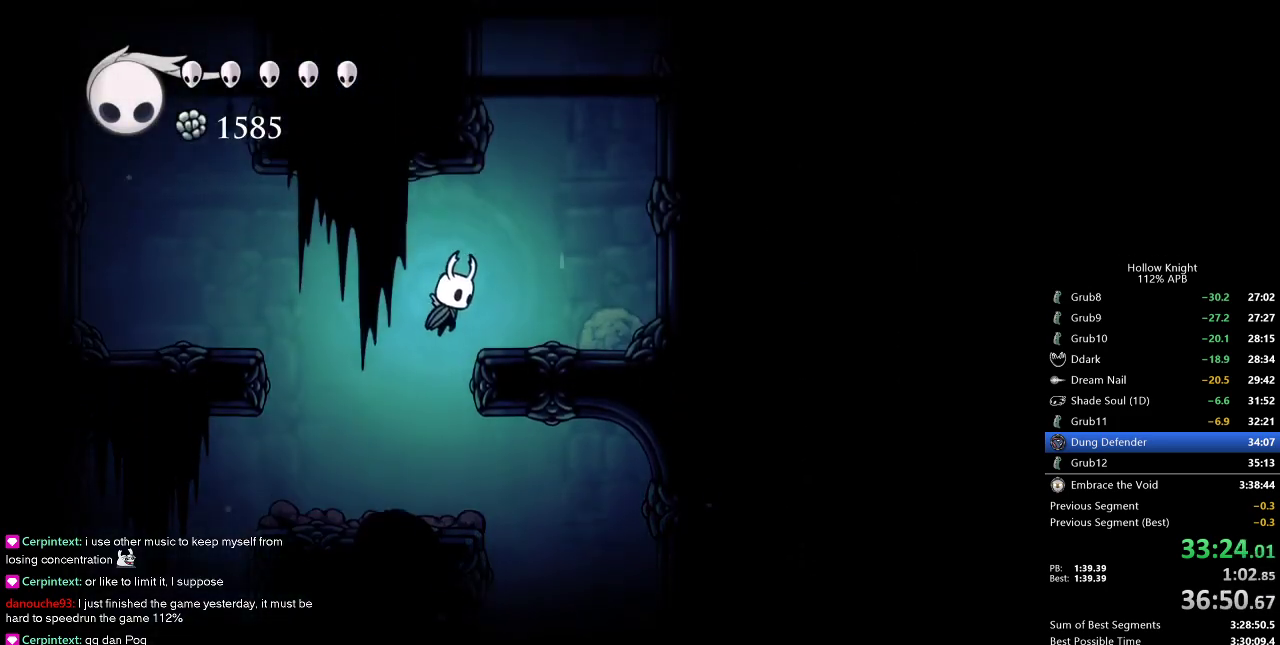
{"keys": ["jump", "left"], "events": [[17, "jump", "up"], [267, "jump", "down"], [300, "right", "up"], [400, "left", "down"]]}
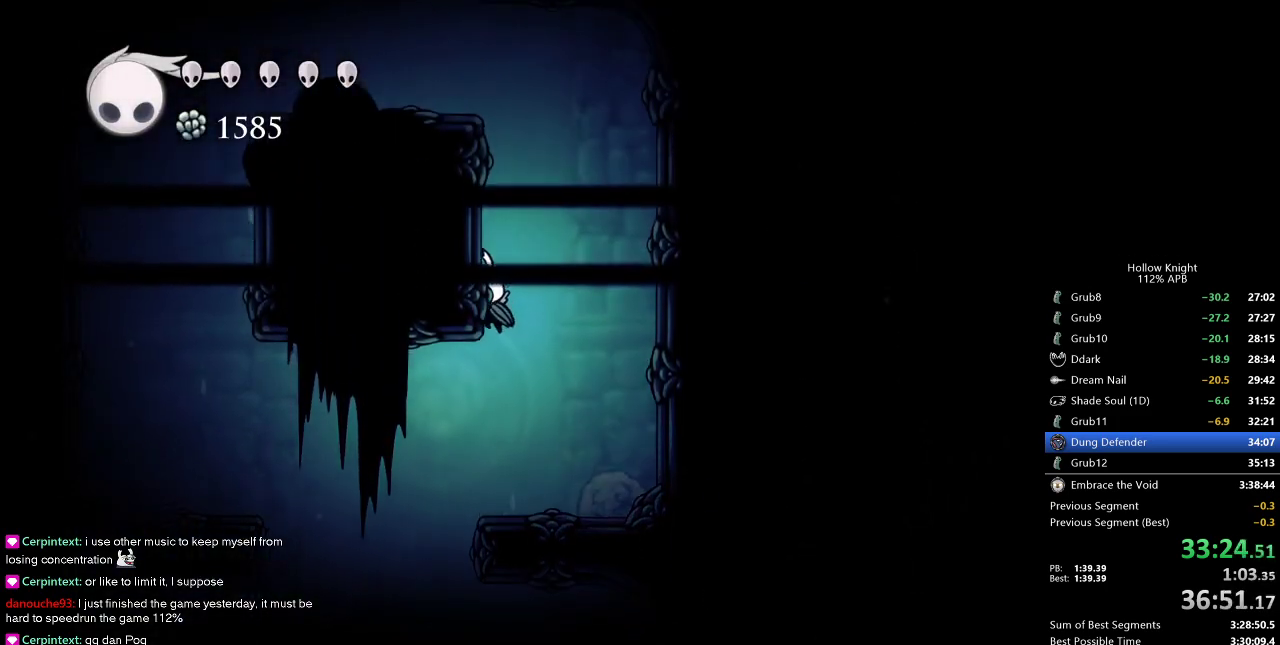
{"keys": ["jump", "left"], "events": [[33, "jump", "up"], [133, "jump", "down"]]}
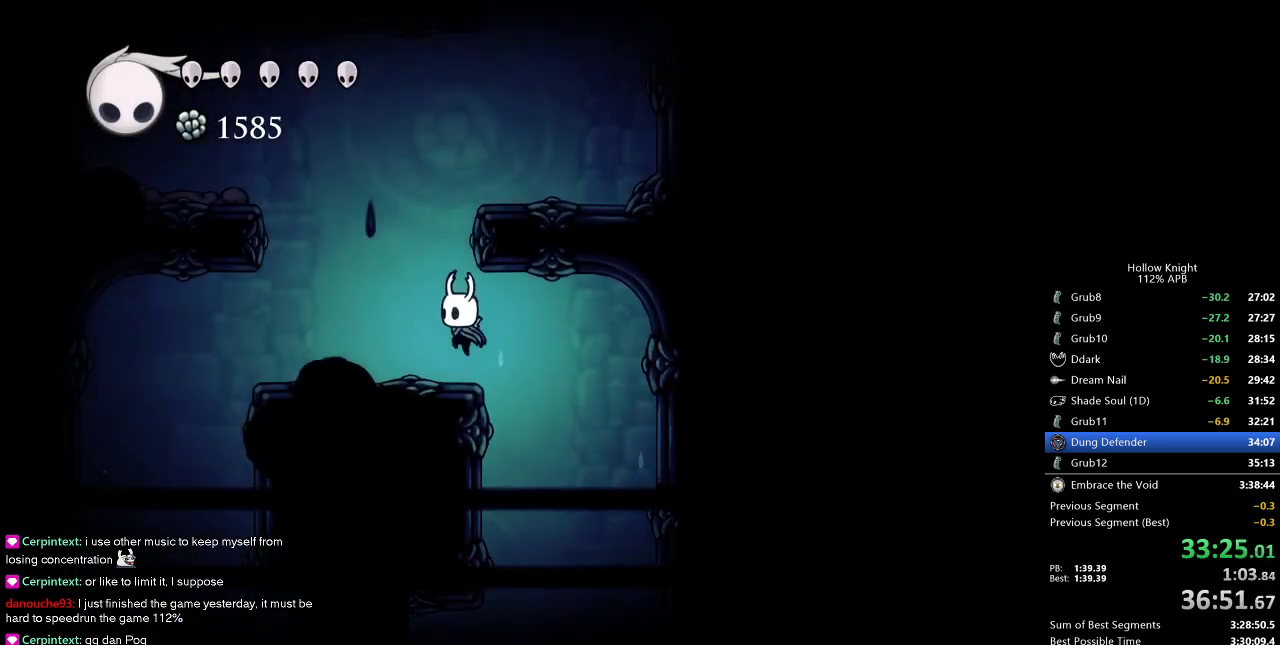
{"keys": ["right"], "events": [[17, "jump", "up"], [150, "jump", "down"], [200, "left", "up"], [283, "right", "down"], [483, "jump", "up"]]}
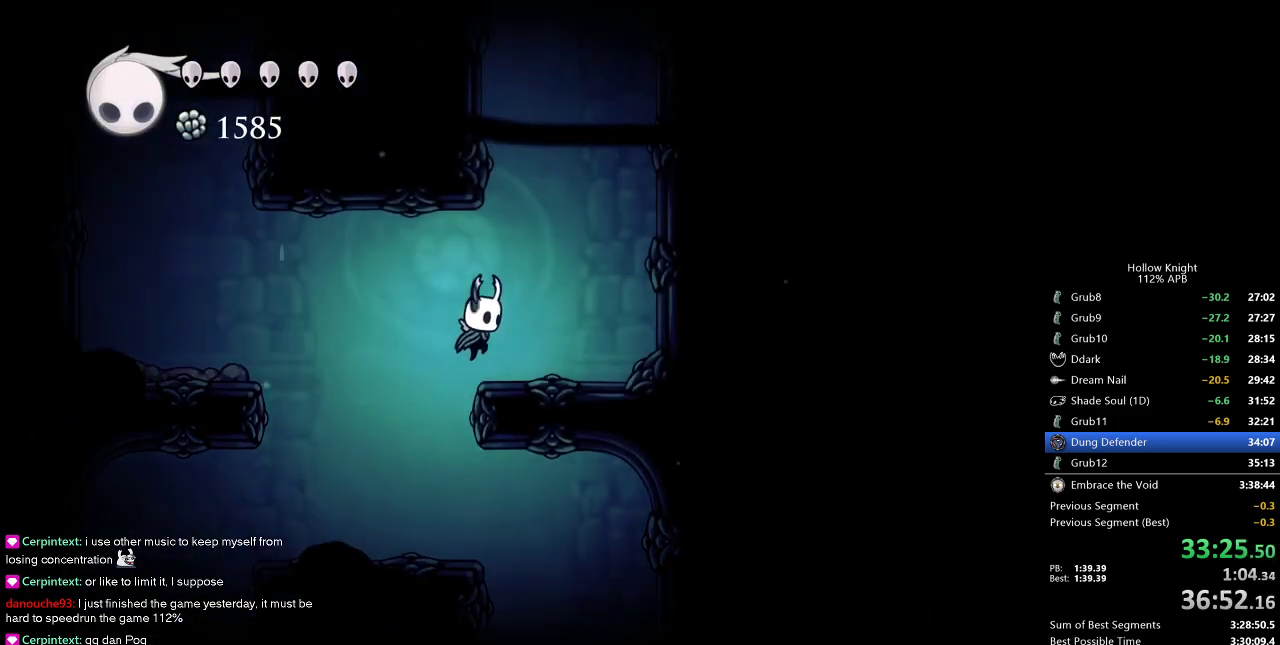
{"keys": ["left"], "events": [[150, "jump", "down"], [200, "right", "up"], [300, "left", "down"], [483, "jump", "up"]]}
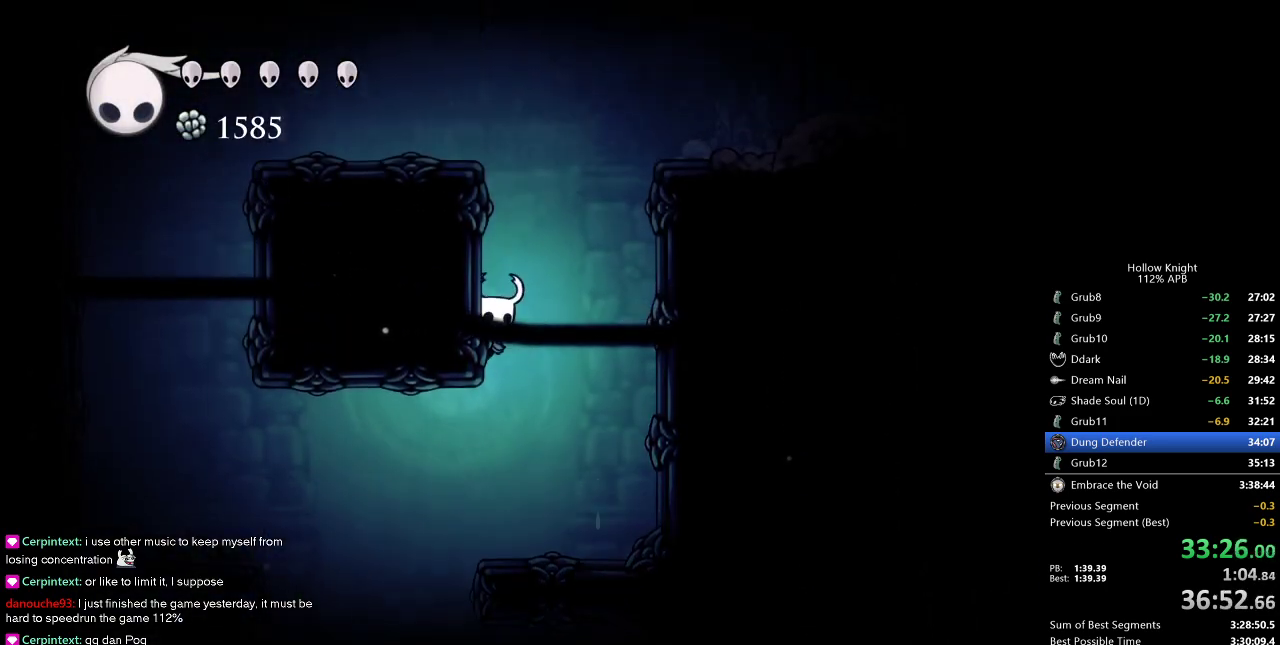
{"keys": ["dash", "right"], "events": [[50, "jump", "down"], [317, "left", "up"], [317, "right", "down"], [450, "dash", "down"], [500, "jump", "up"]]}
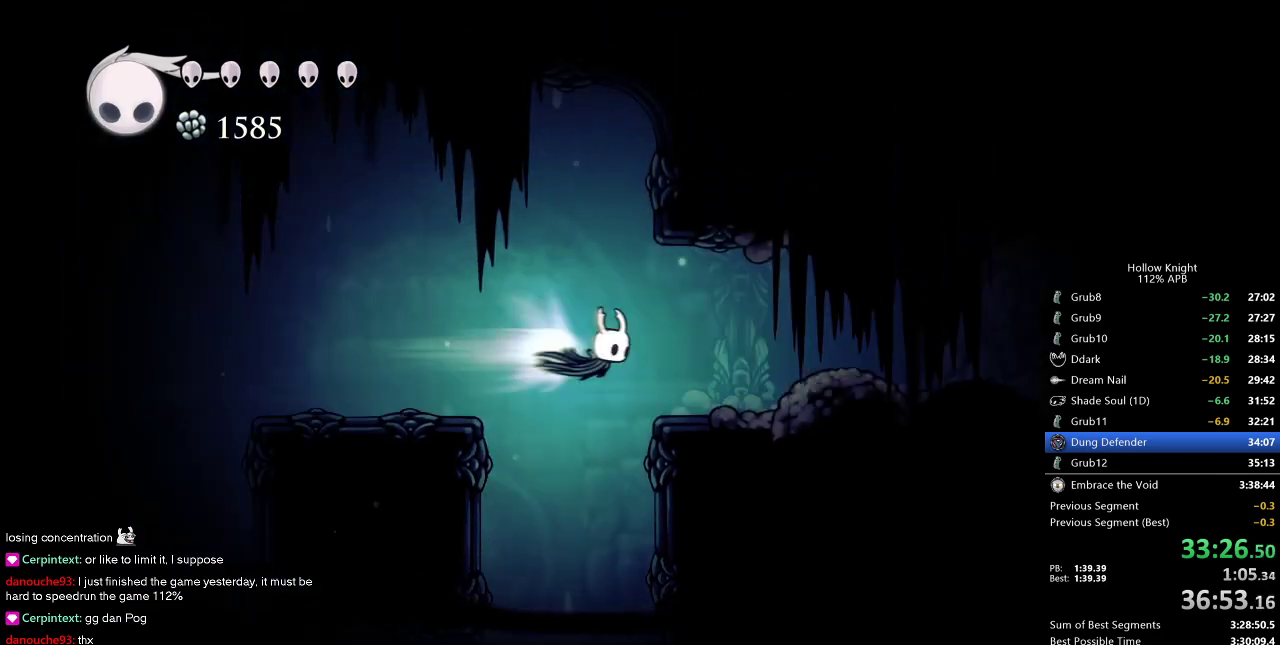
{"keys": ["right"], "events": [[100, "dash", "up"]]}
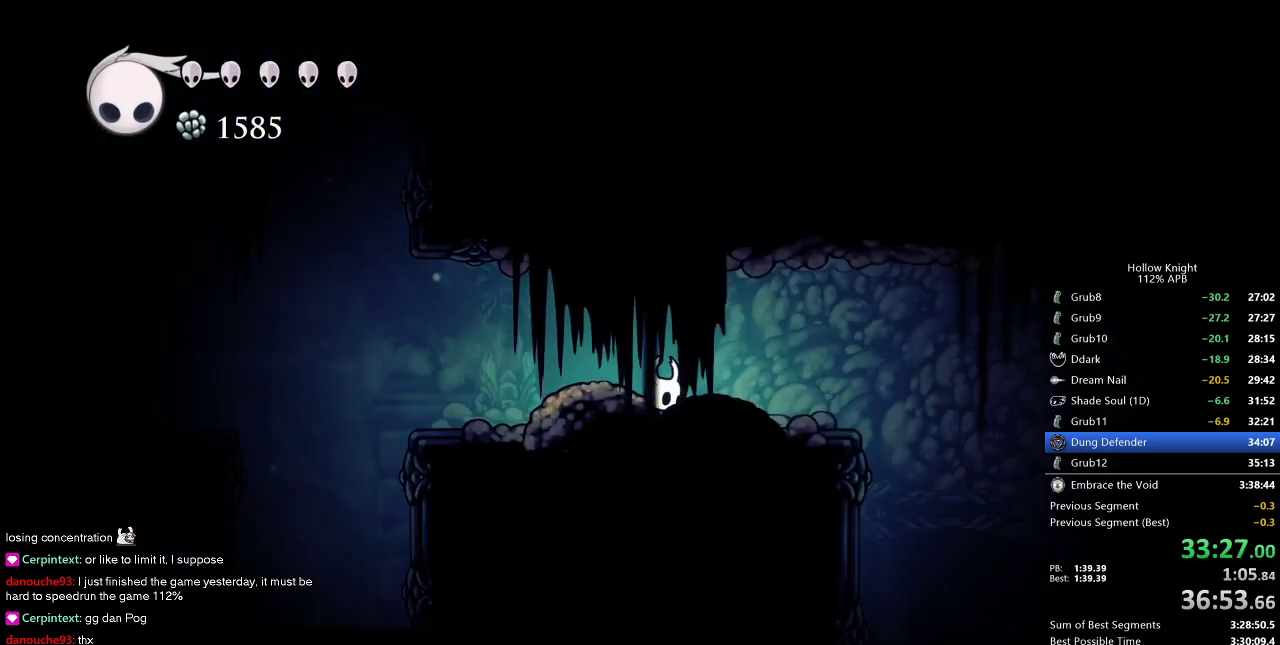
{"keys": [], "events": [[50, "dash", "down"], [133, "dash", "up"], [317, "inv", "down"], [400, "inv", "up"], [467, "right", "up"]]}
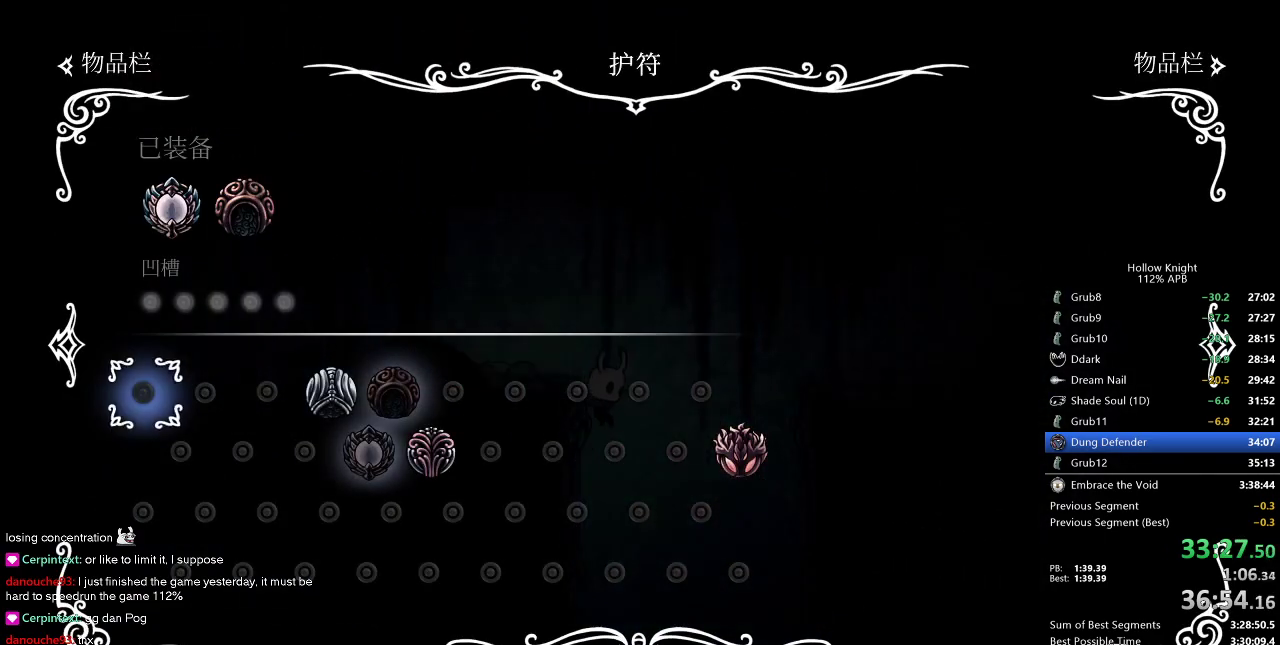
{"keys": [], "events": []}
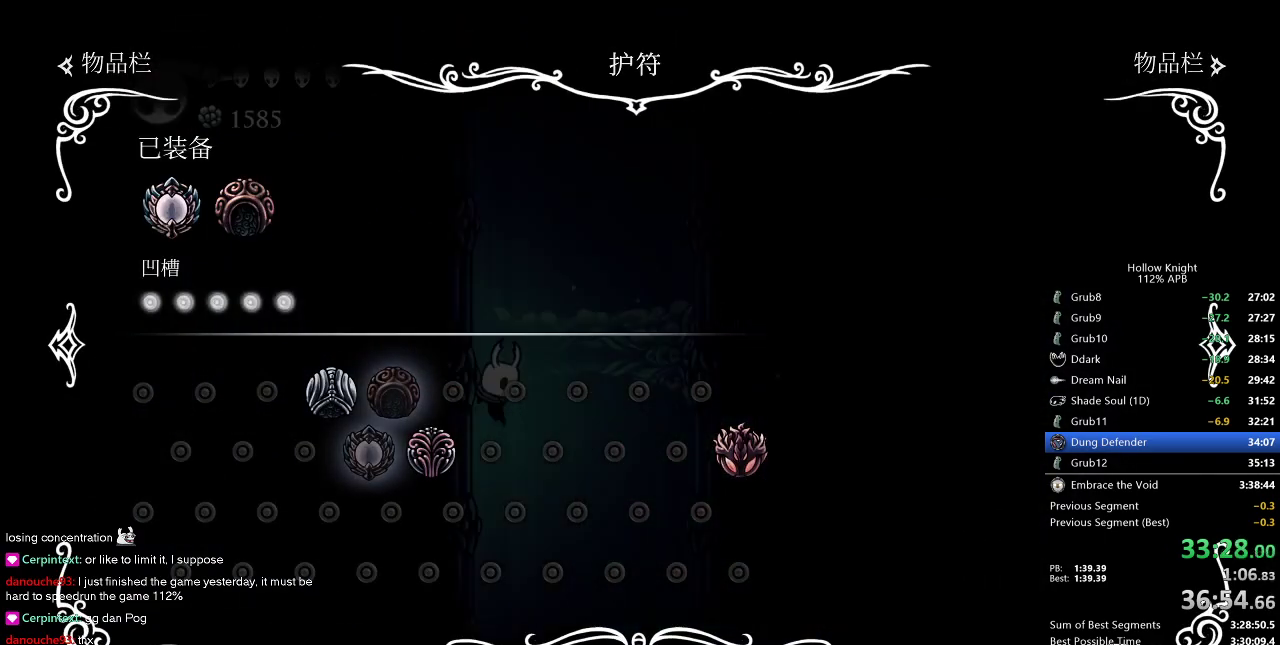
{"keys": ["left"], "events": [[33, "inv", "down"], [117, "inv", "up"], [417, "left", "down"]]}
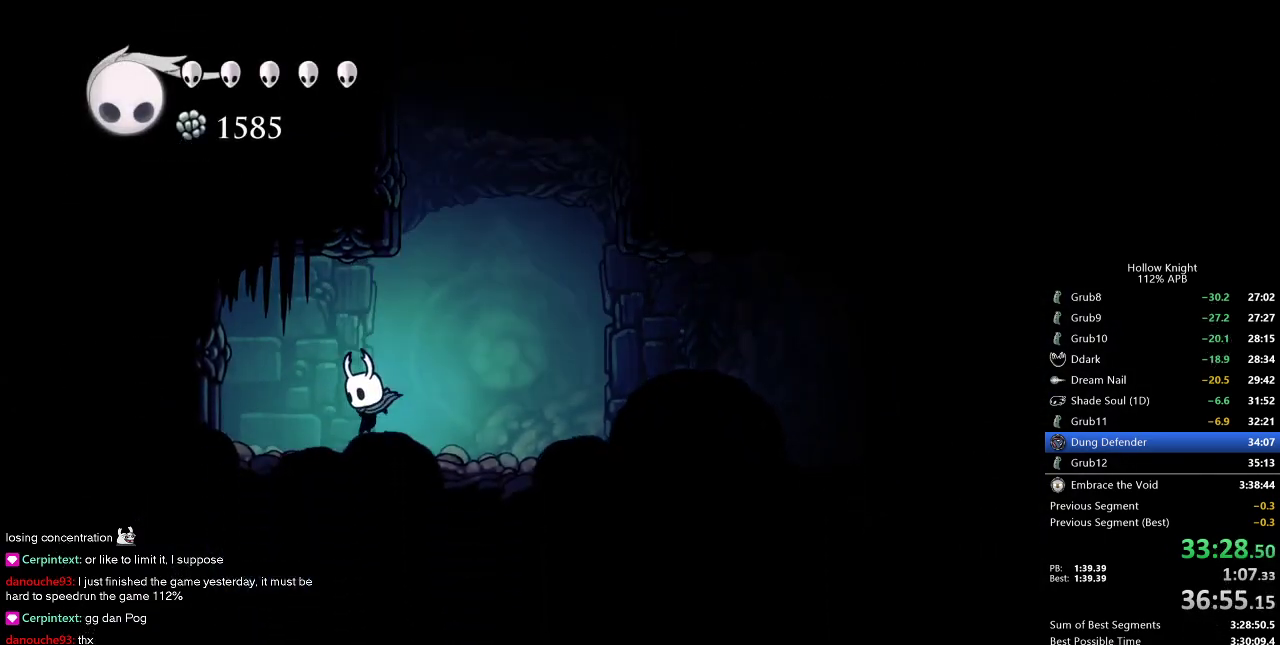
{"keys": [], "events": [[50, "jump", "down"], [283, "jump", "up"], [417, "left", "up"]]}
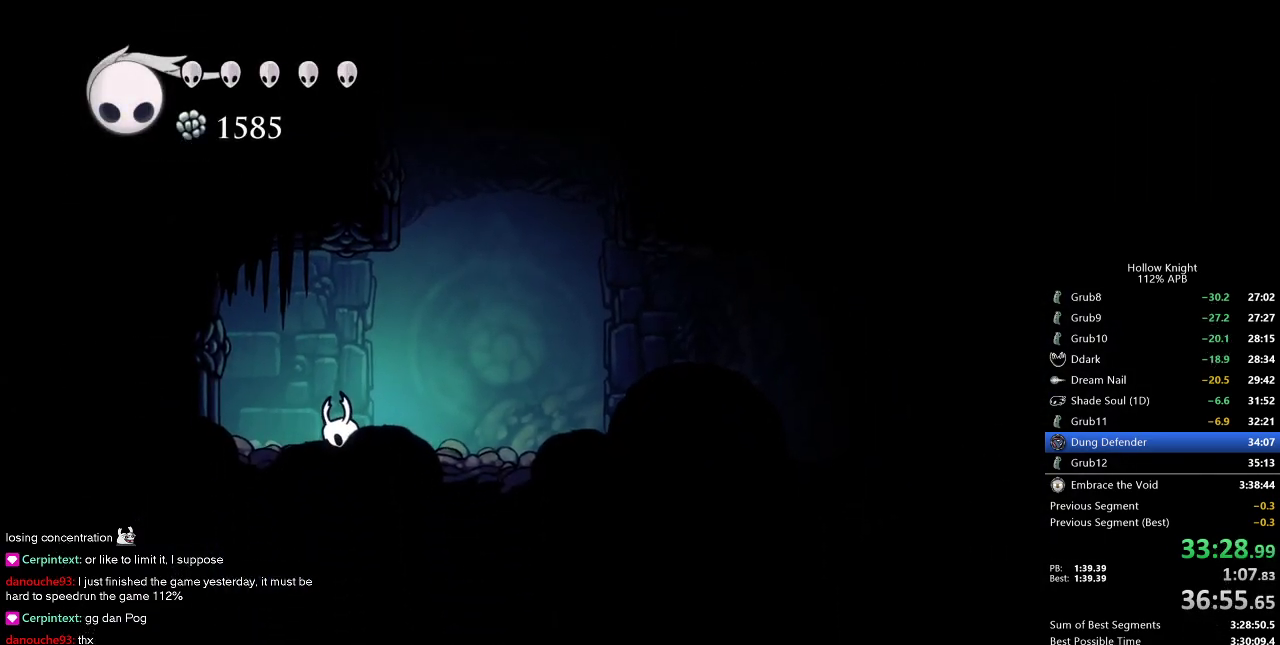
{"keys": ["dash", "jump", "left"], "events": [[350, "jump", "down"], [350, "left", "down"], [483, "dash", "down"]]}
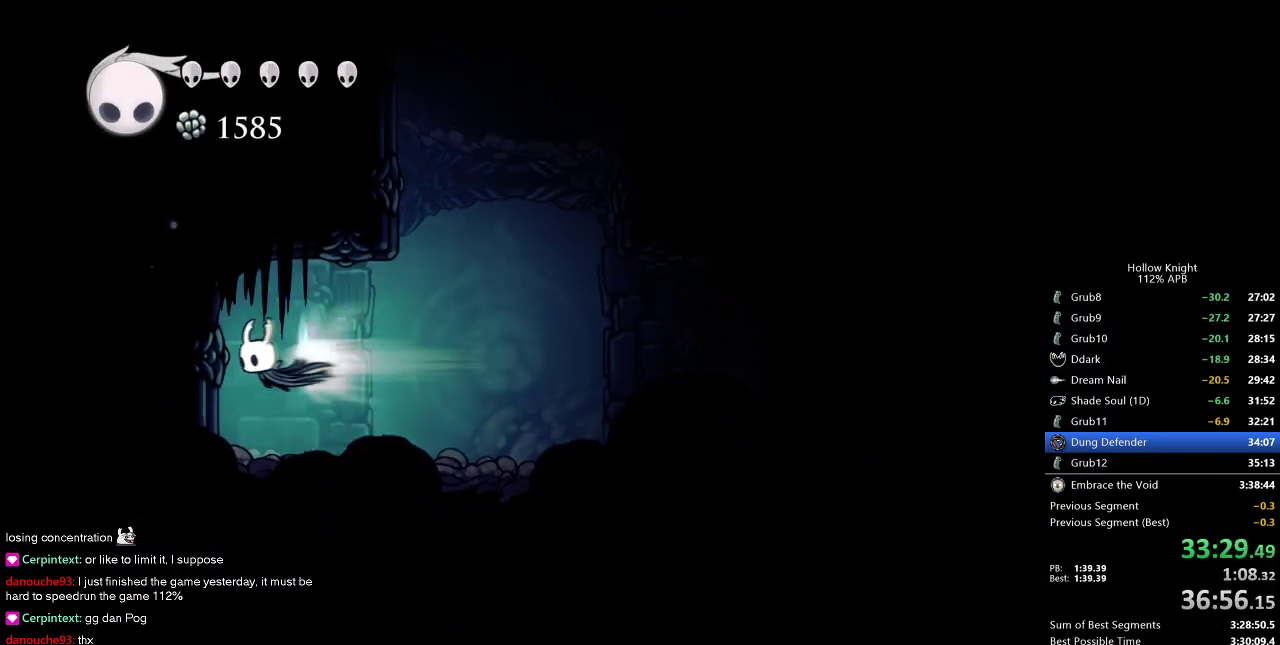
{"keys": ["cdash", "left"], "events": [[33, "jump", "up"], [167, "dash", "up"], [267, "cdash", "down"]]}
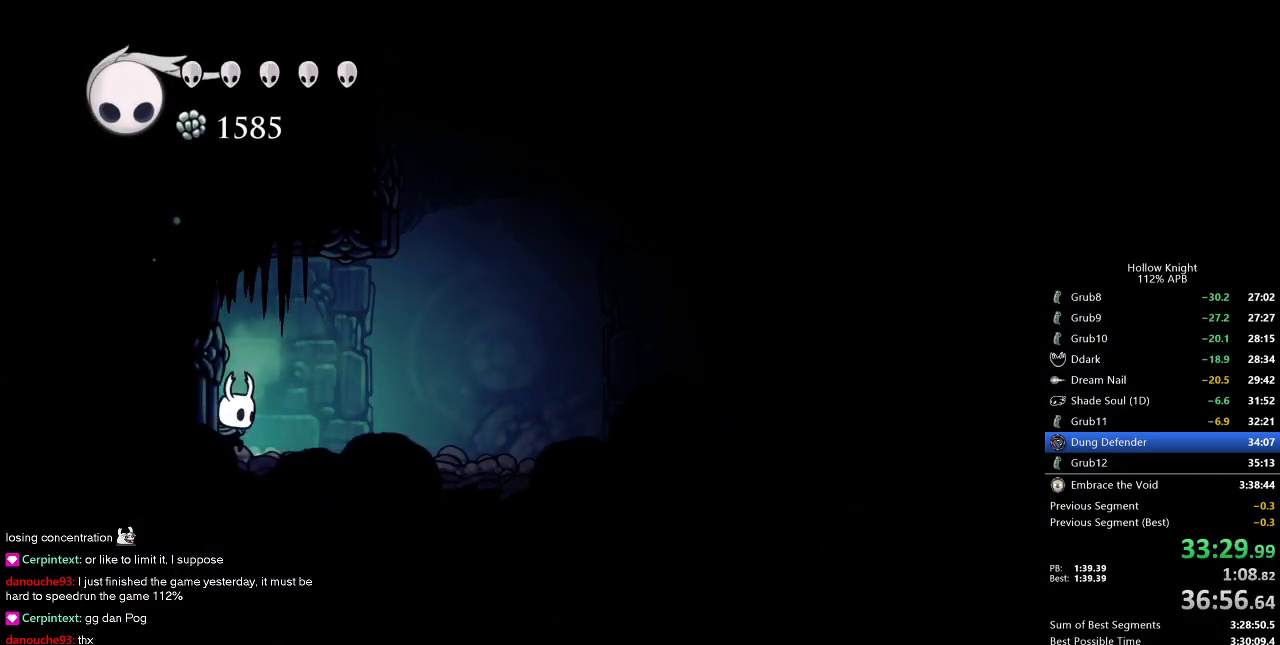
{"keys": ["cdash", "left"], "events": [[83, "cdash", "up"], [250, "jump", "down"], [367, "jump", "up"], [467, "cdash", "down"]]}
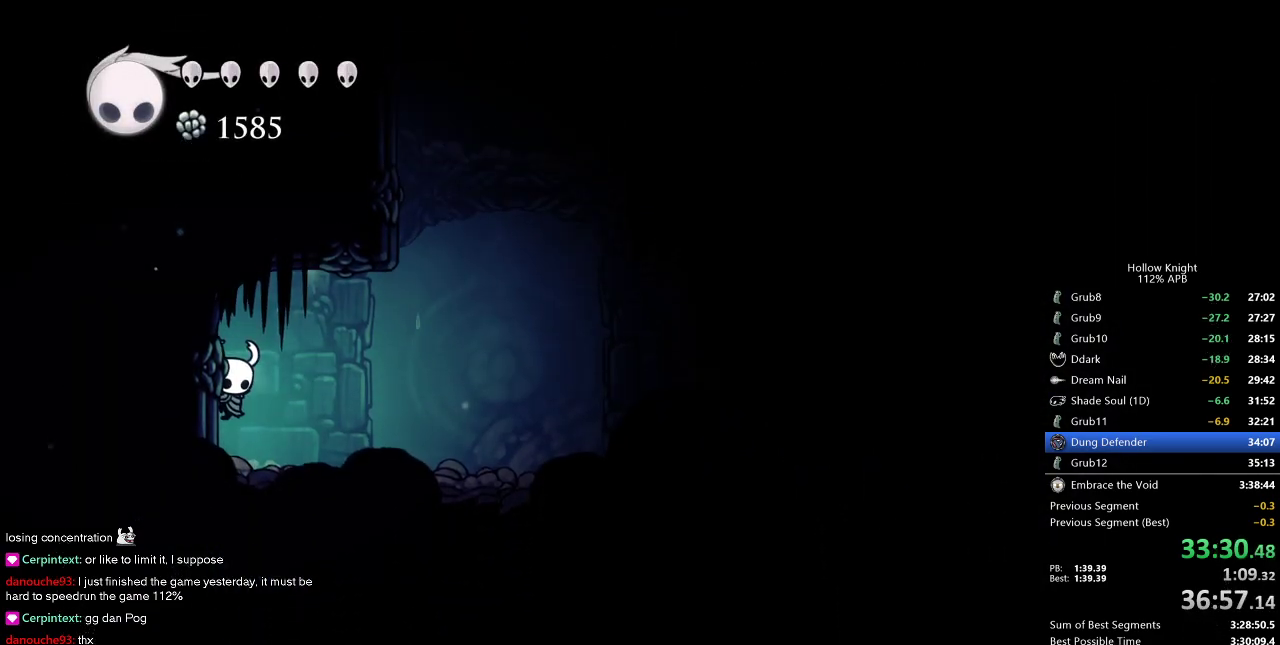
{"keys": ["cdash", "left"], "events": []}
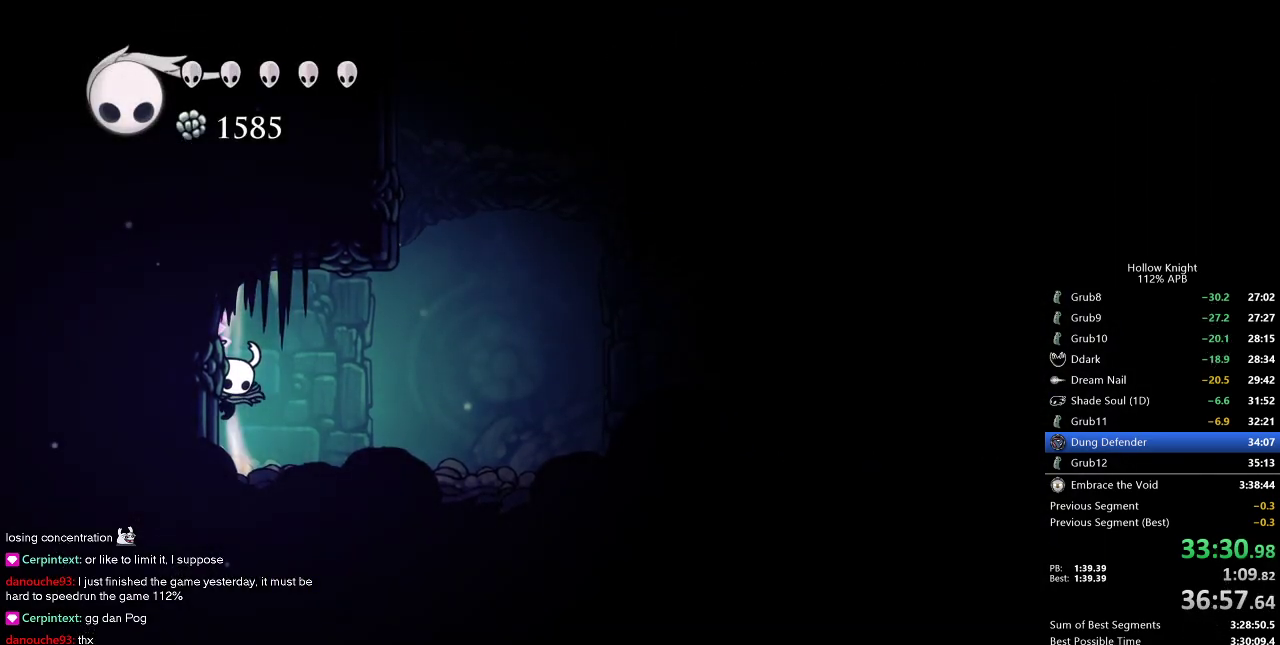
{"keys": ["right"], "events": [[367, "right", "down"], [400, "cdash", "up"], [400, "left", "up"]]}
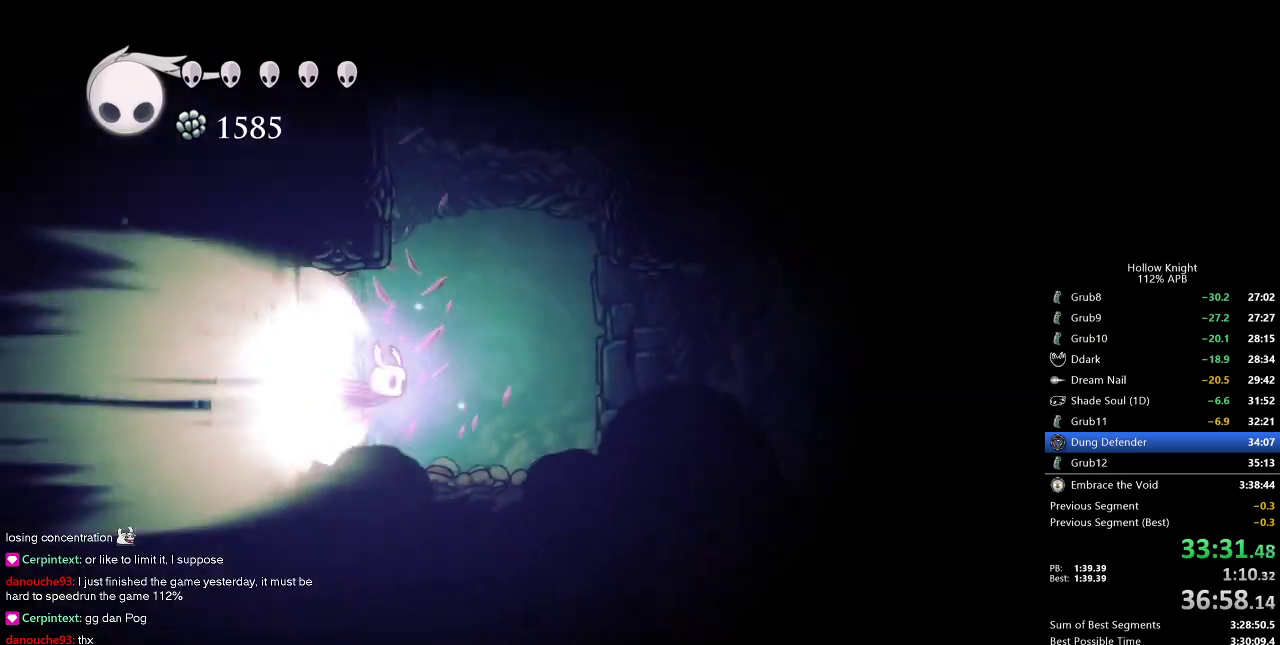
{"keys": ["right"], "events": []}
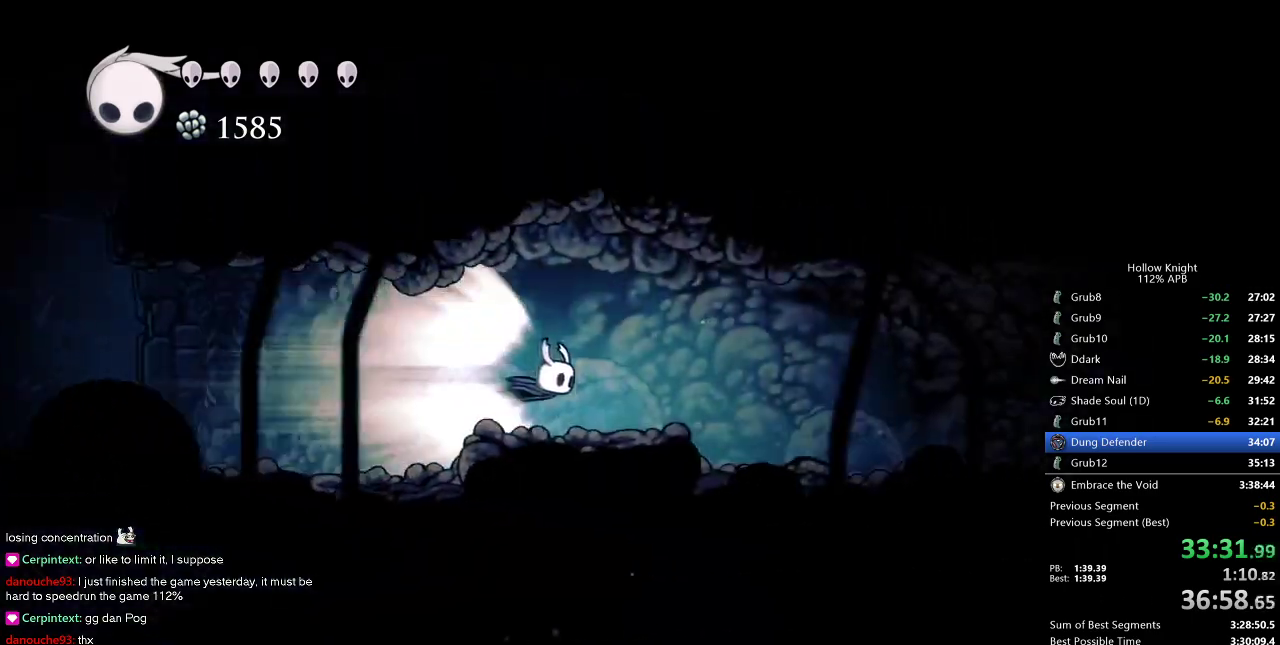
{"keys": ["right"], "events": []}
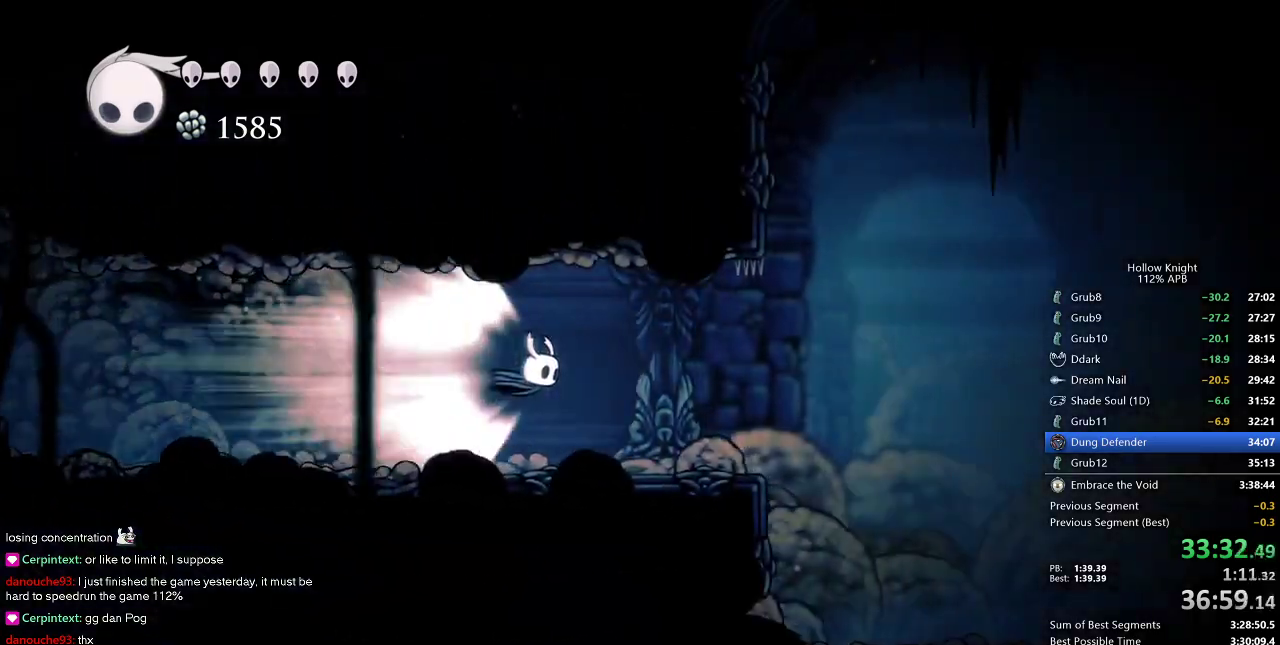
{"keys": ["jump", "right"], "events": [[500, "jump", "down"]]}
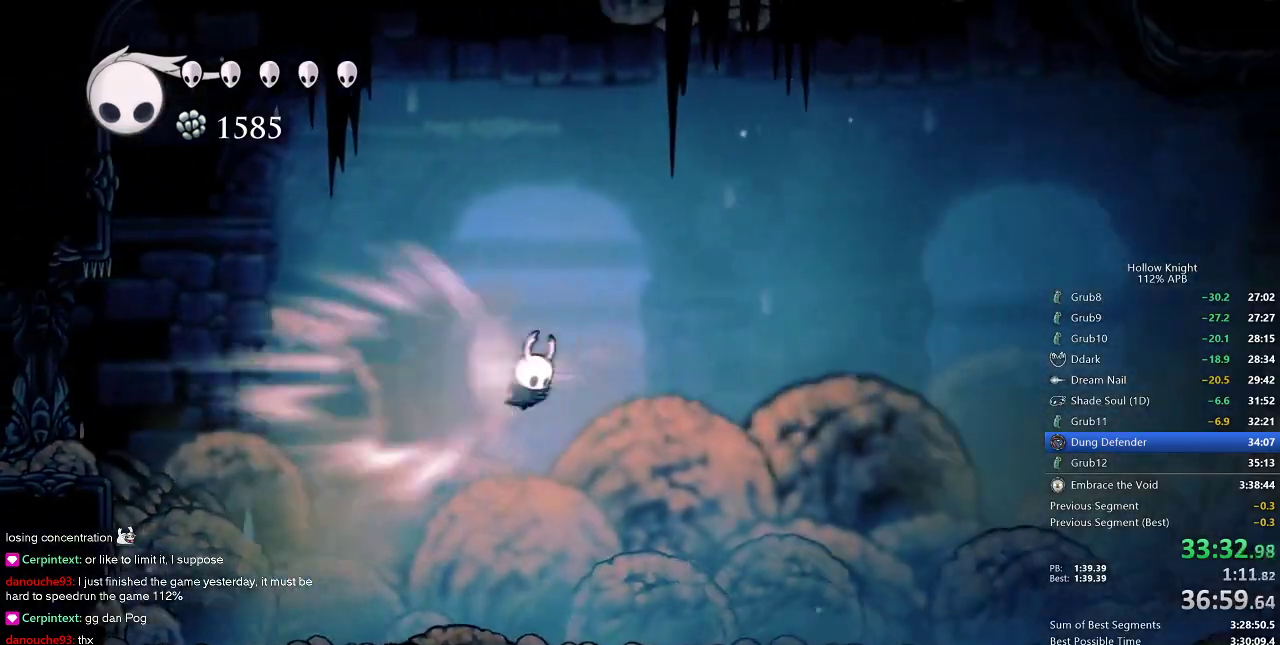
{"keys": ["right"], "events": [[100, "jump", "up"], [233, "right", "up"], [433, "right", "down"]]}
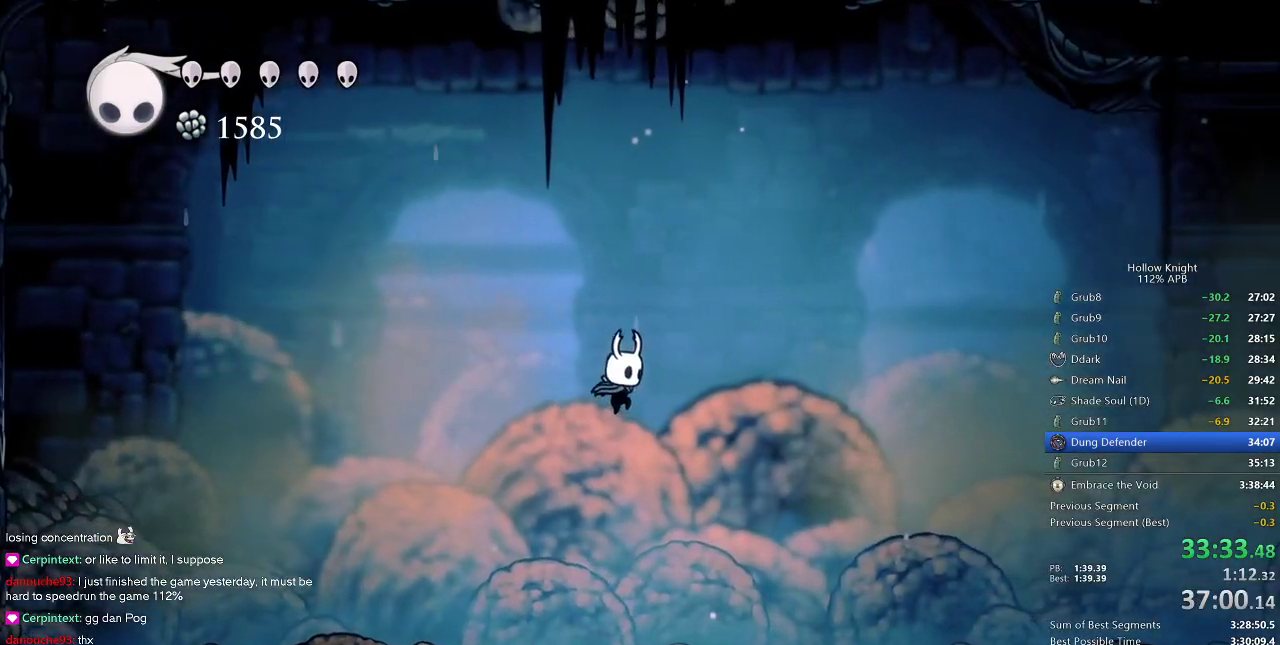
{"keys": ["right"], "events": []}
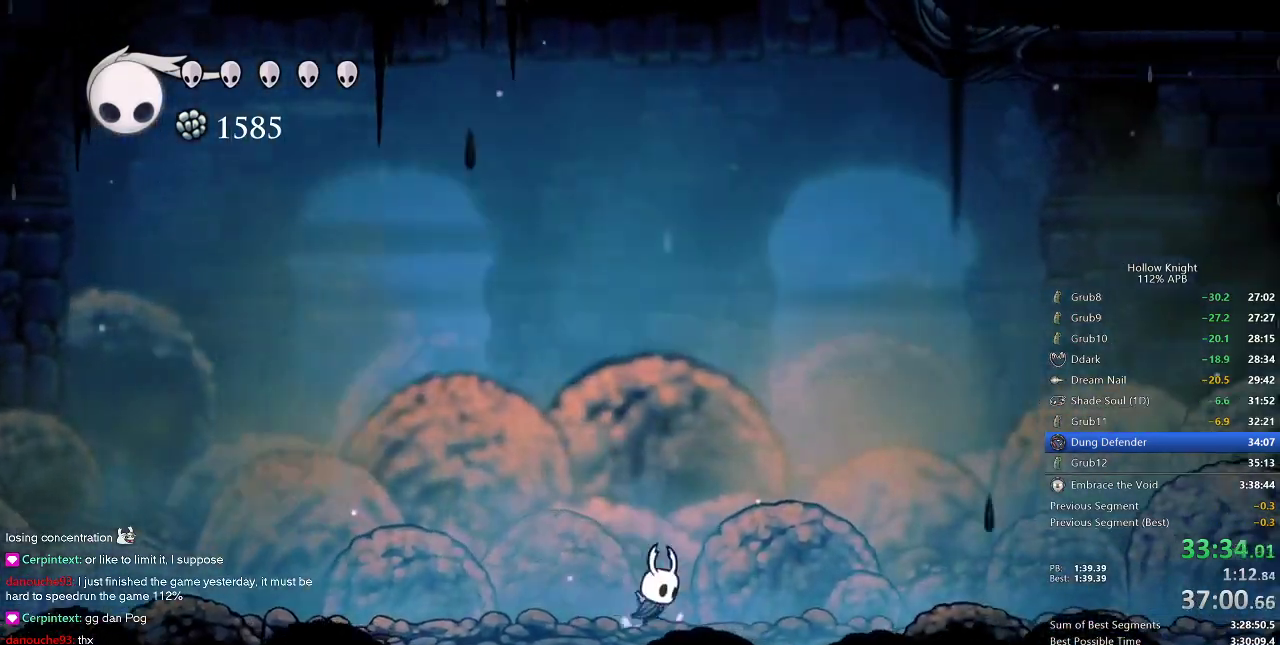
{"keys": ["down", "spell"], "events": [[300, "down", "down"], [350, "right", "up"], [450, "spell", "down"]]}